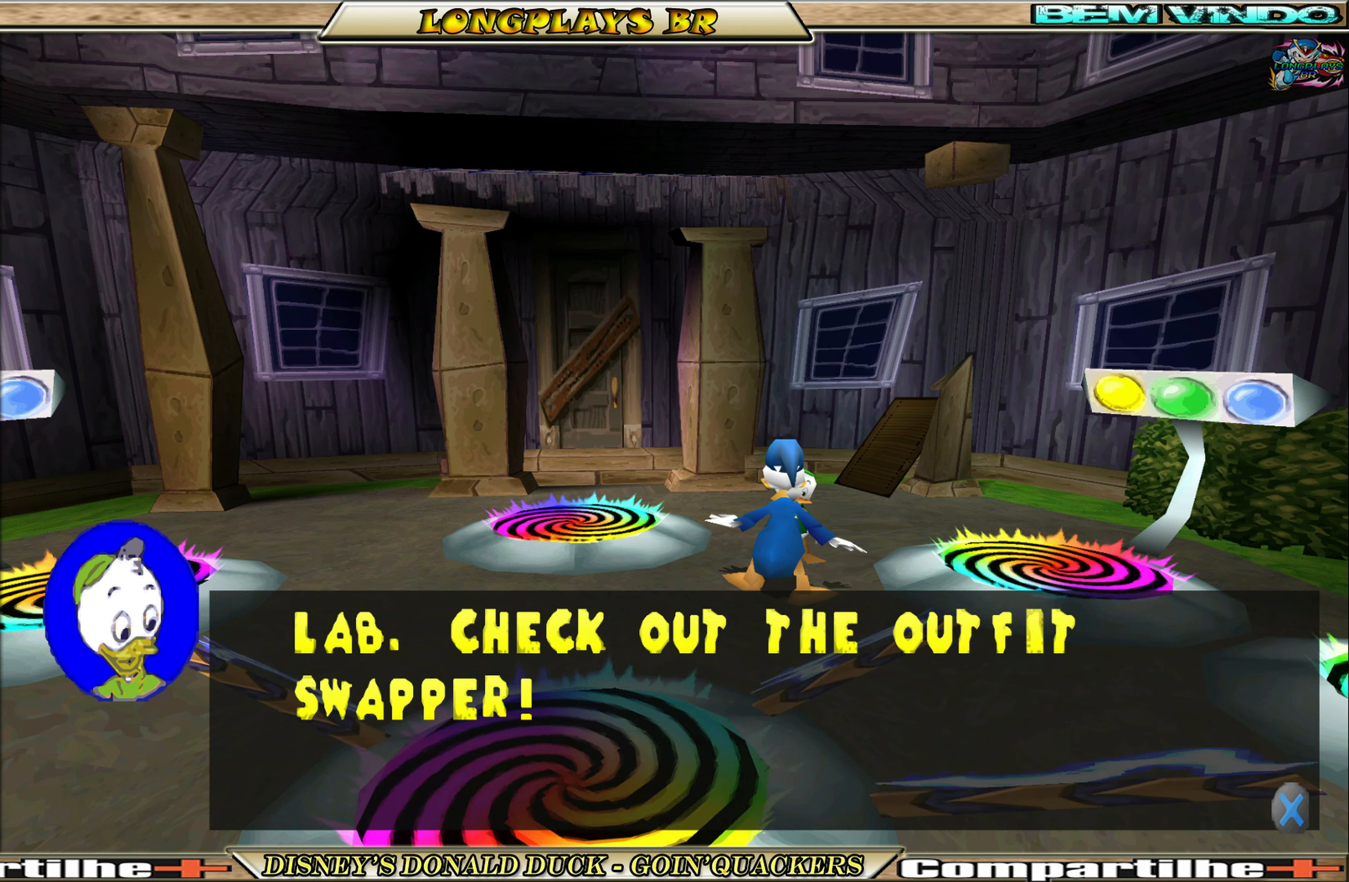
Gameplay with a controller (Xbox layout); each line is a JSON object with the inputs held at the frame after it. "events" lists button and stick changes between this image and that frame as [ms after this image, input, new state], when the widget could be followed in between. Not read: L3 R3 right_stick.
{"buttons": ["DPAD_DOWN"], "left_stick": "center", "events": [[317, "DPAD_DOWN", "down"]]}
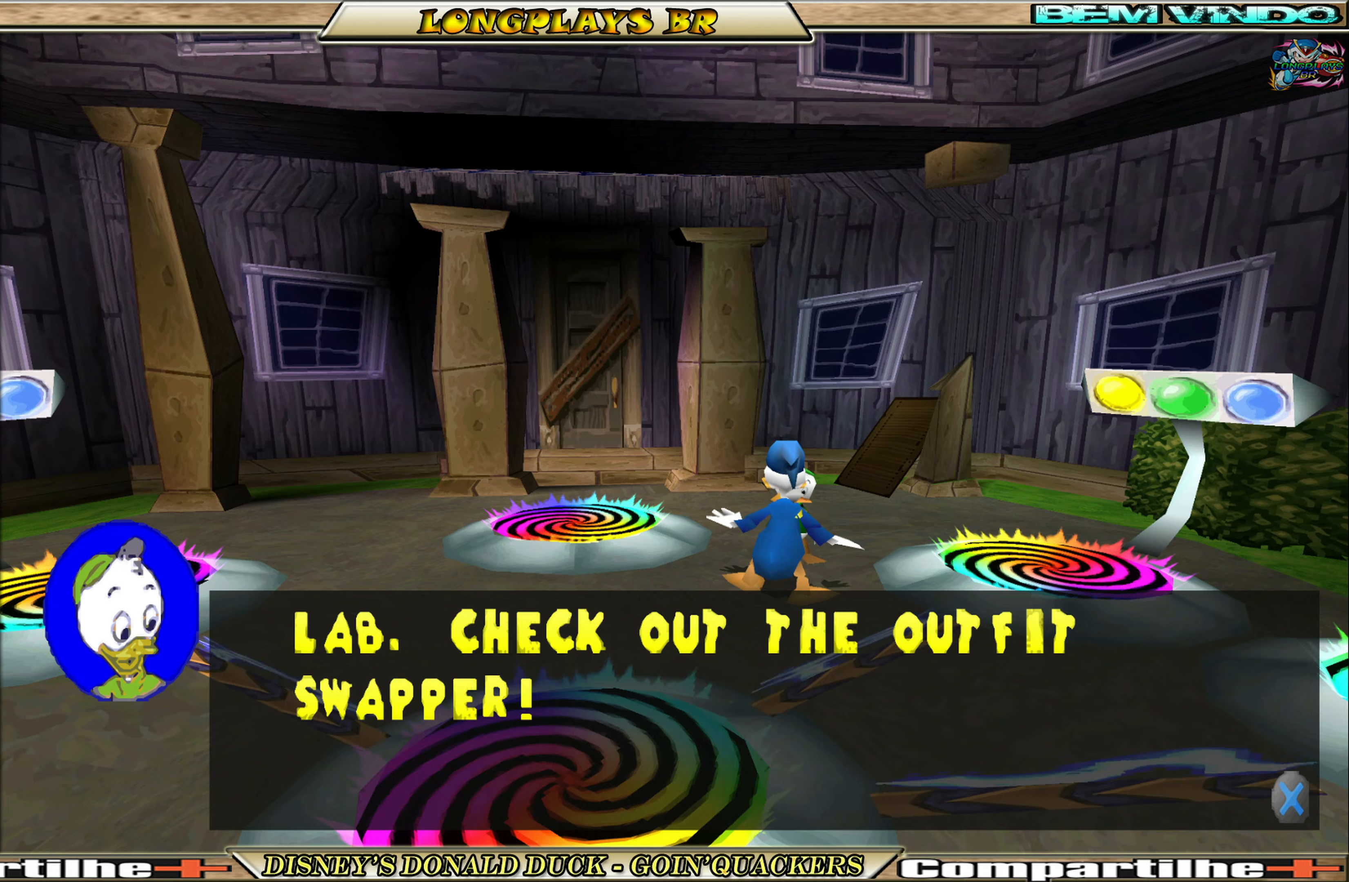
{"buttons": ["DPAD_DOWN"], "left_stick": "center", "events": [[100, "A", "down"], [200, "A", "up"]]}
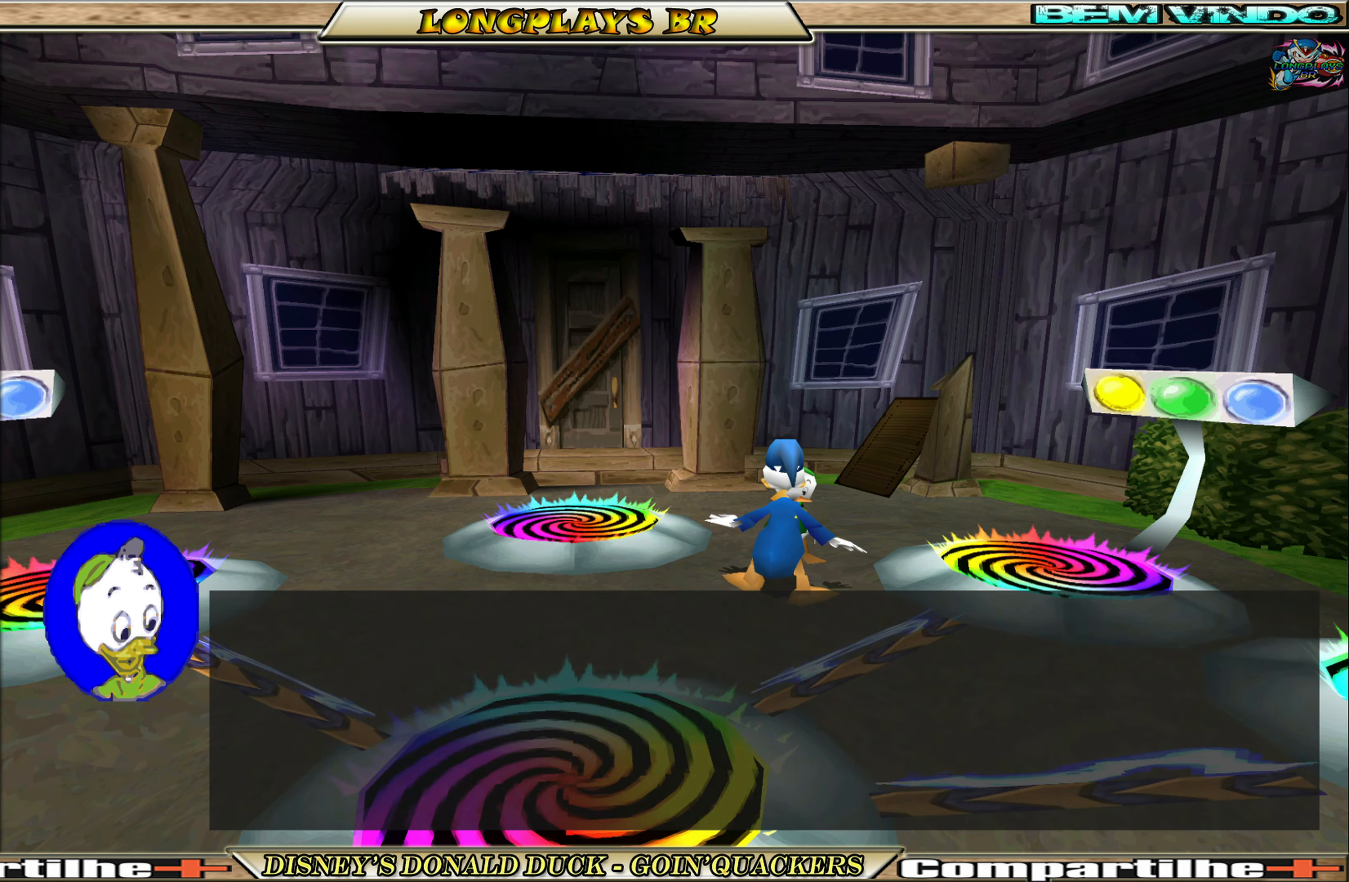
{"buttons": ["DPAD_DOWN", "DPAD_LEFT"], "left_stick": "center", "events": [[50, "DPAD_LEFT", "down"]]}
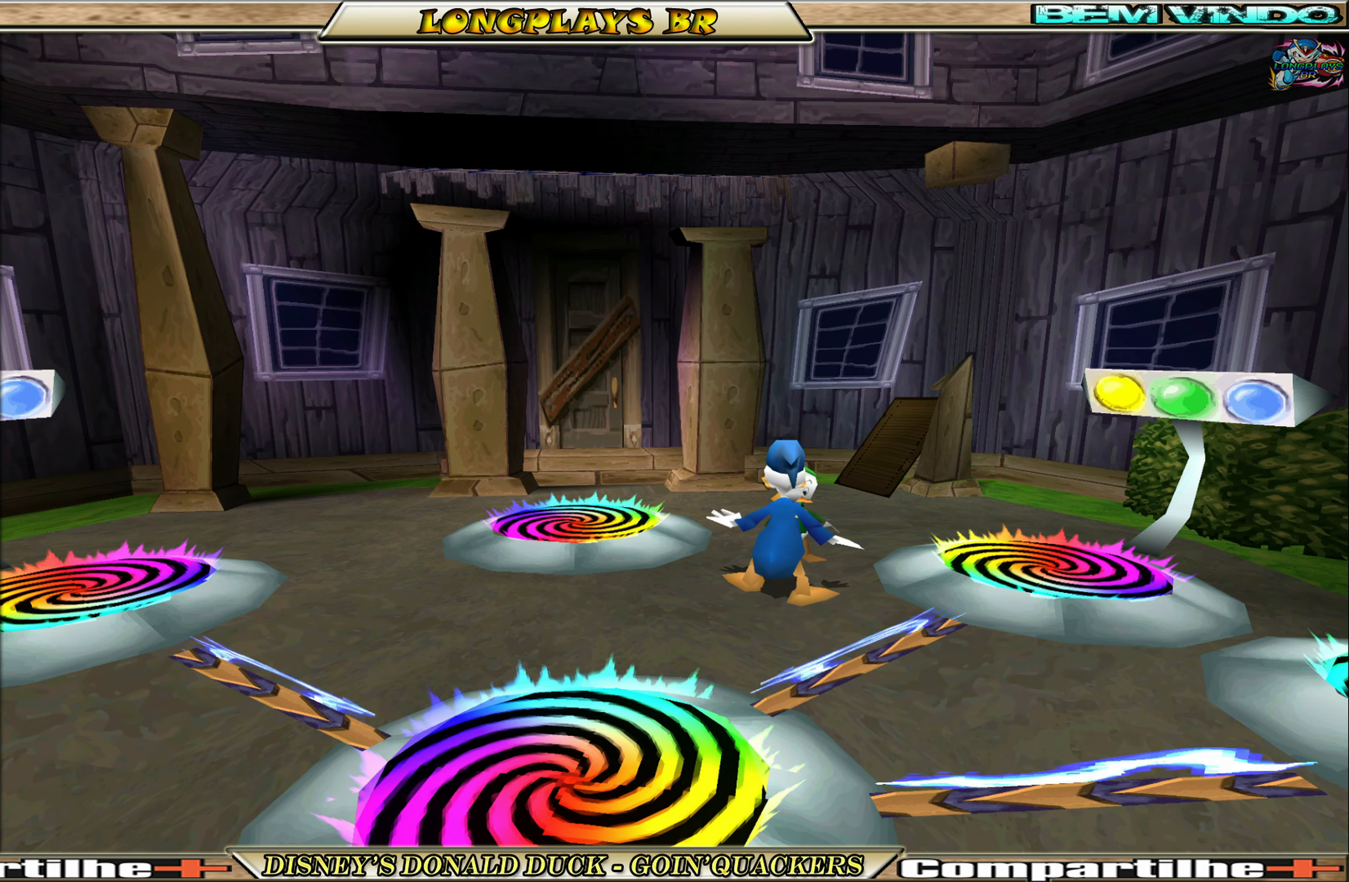
{"buttons": ["DPAD_DOWN", "DPAD_LEFT"], "left_stick": "center", "events": []}
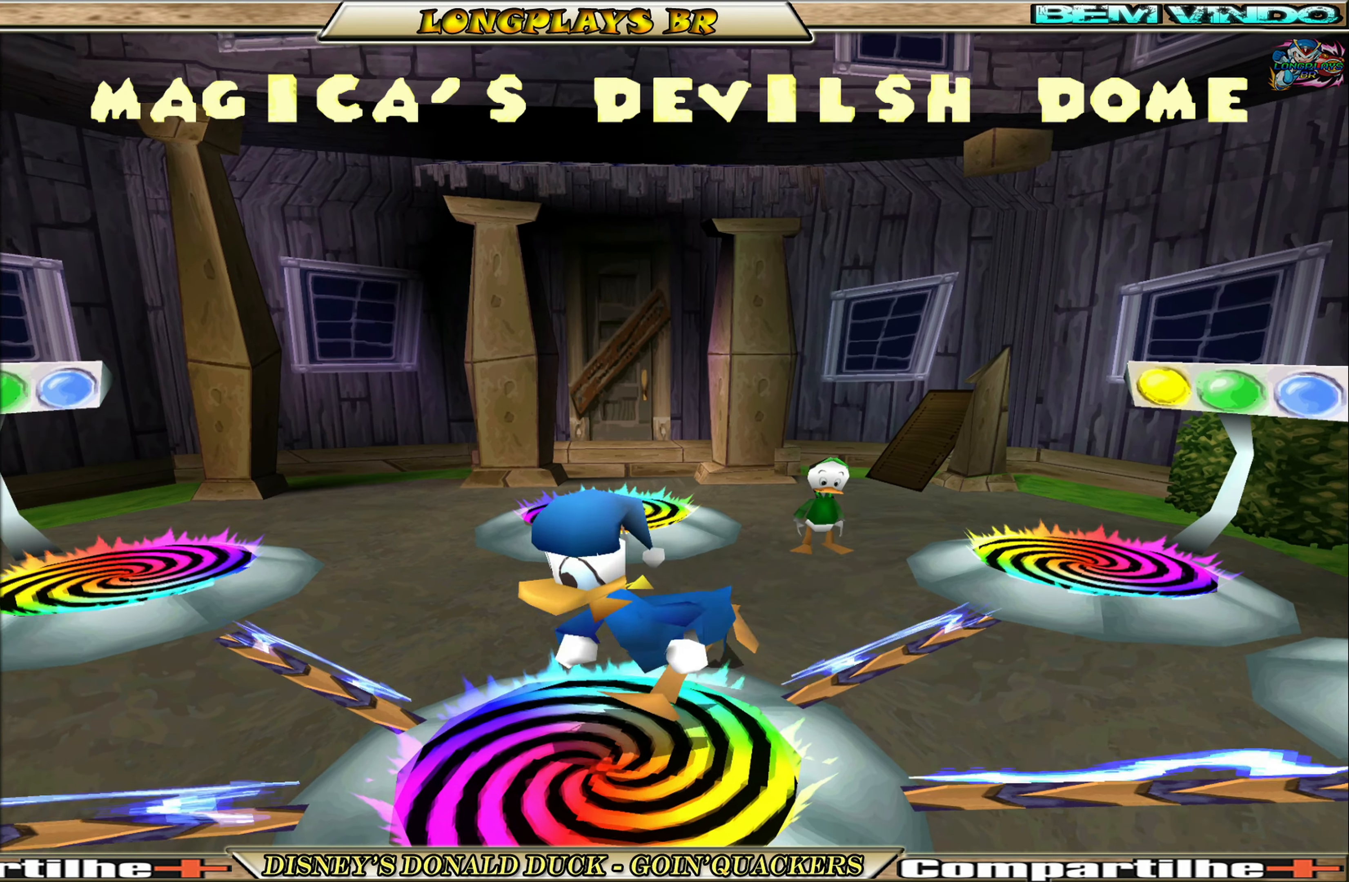
{"buttons": [], "left_stick": "center", "events": [[50, "DPAD_LEFT", "up"], [267, "DPAD_DOWN", "up"], [400, "DPAD_RIGHT", "down"], [484, "DPAD_RIGHT", "up"]]}
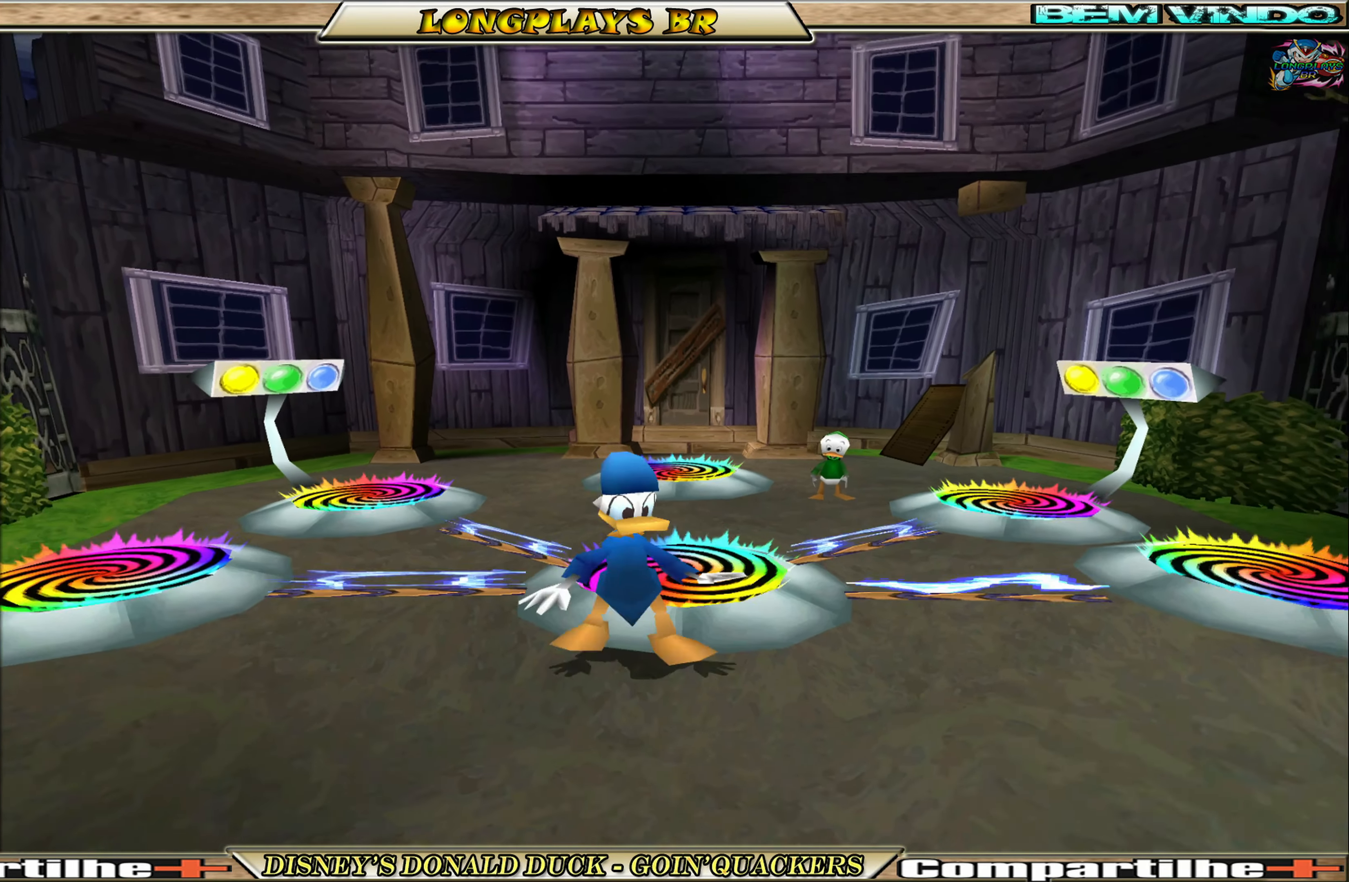
{"buttons": [], "left_stick": "center", "events": [[34, "DPAD_UP", "down"], [217, "DPAD_UP", "up"]]}
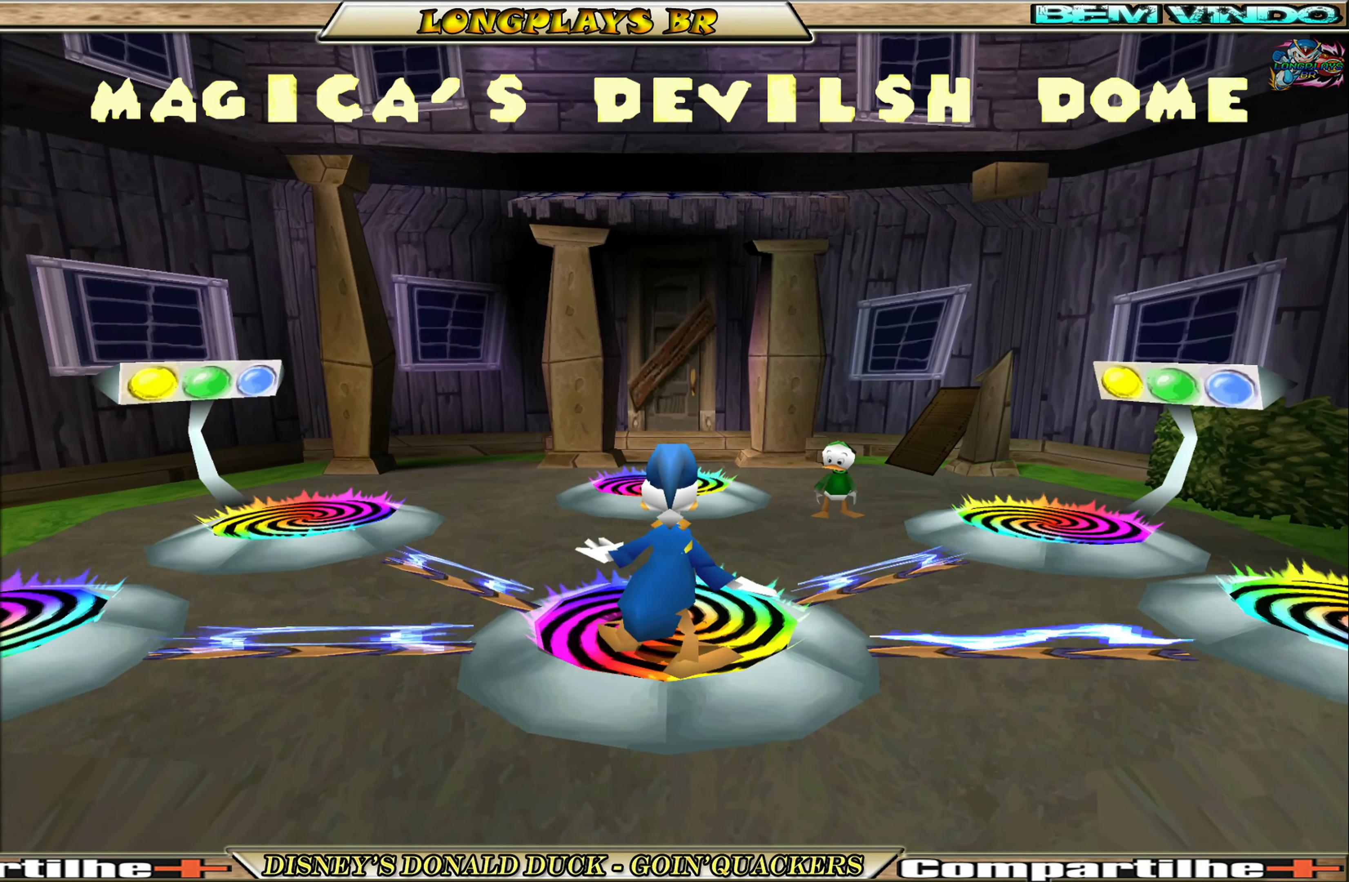
{"buttons": [], "left_stick": "center", "events": [[117, "A", "down"], [217, "A", "up"]]}